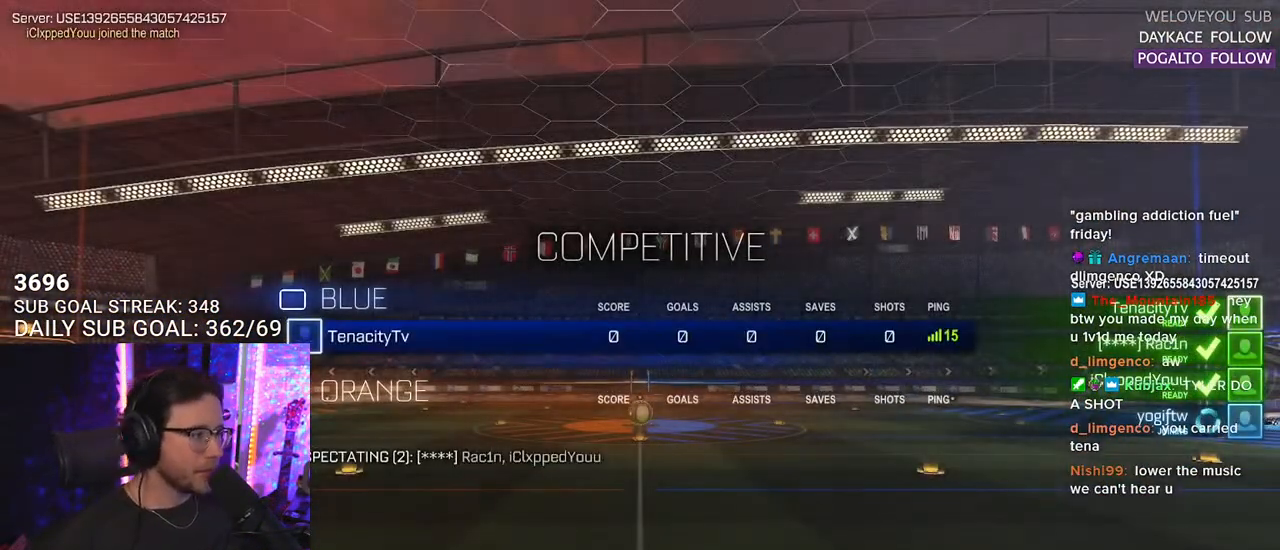
Gameplay with a controller (PlayStation layout); each line is a JSON object with the inputs held at the frame after it. "events" lists button and stick changes between this image and that frame as [ms after this image, input, new state], when the widget could be followed in between. Not read: SELECT START.
{"buttons": ["R2"], "left_stick": "center", "right_stick": "center"}
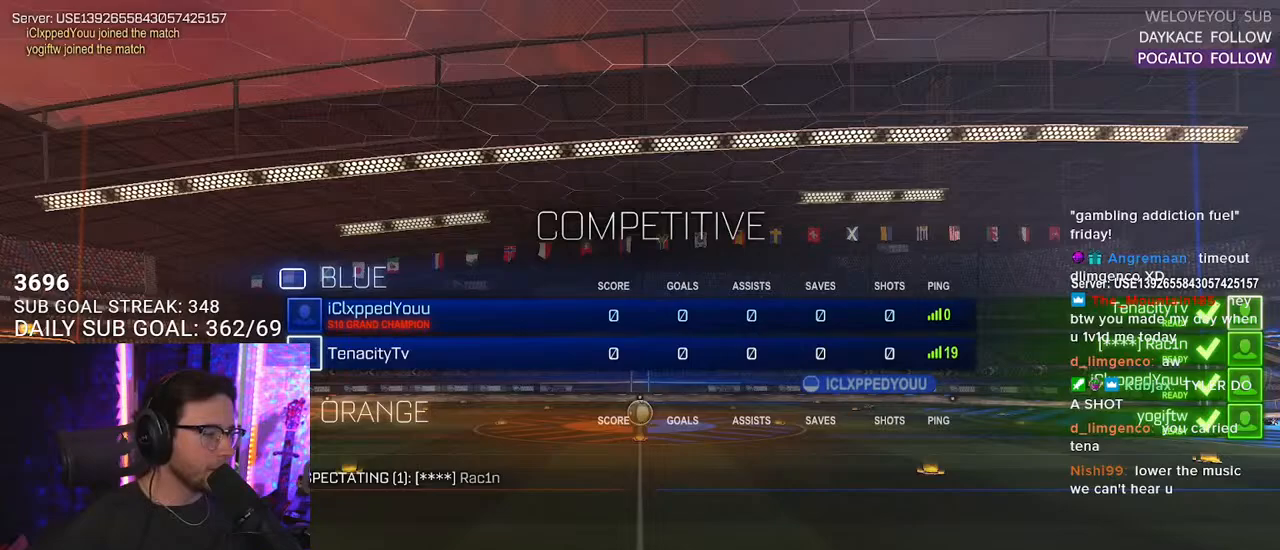
{"buttons": ["R2"], "left_stick": "center", "right_stick": "center", "events": []}
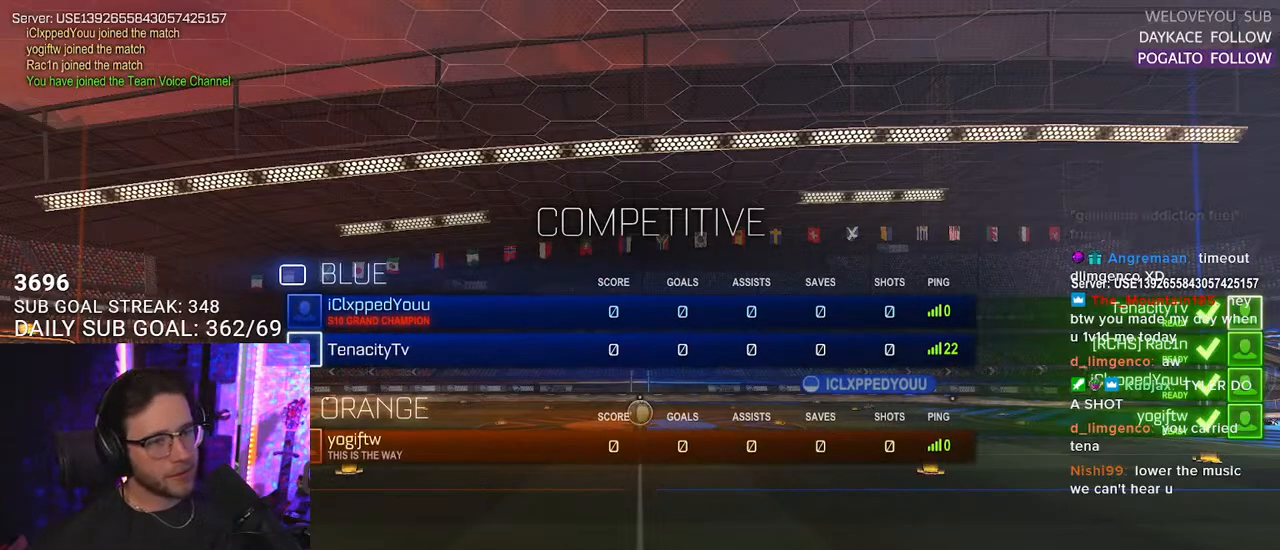
{"buttons": ["R2"], "left_stick": "center", "right_stick": "center", "events": []}
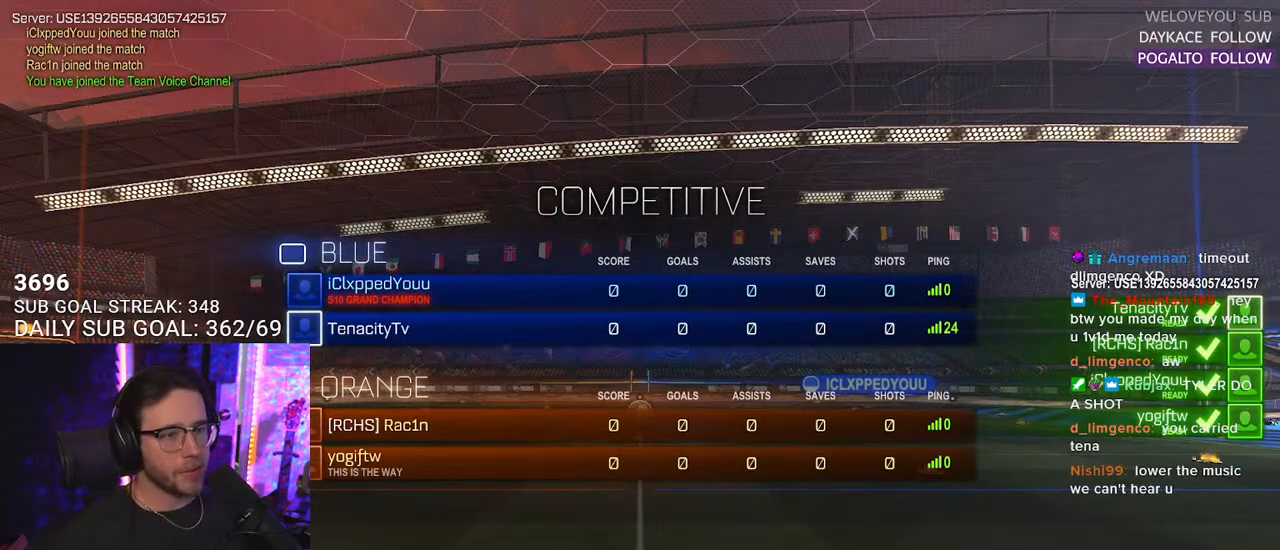
{"buttons": ["R2"], "left_stick": "center", "right_stick": "center", "events": []}
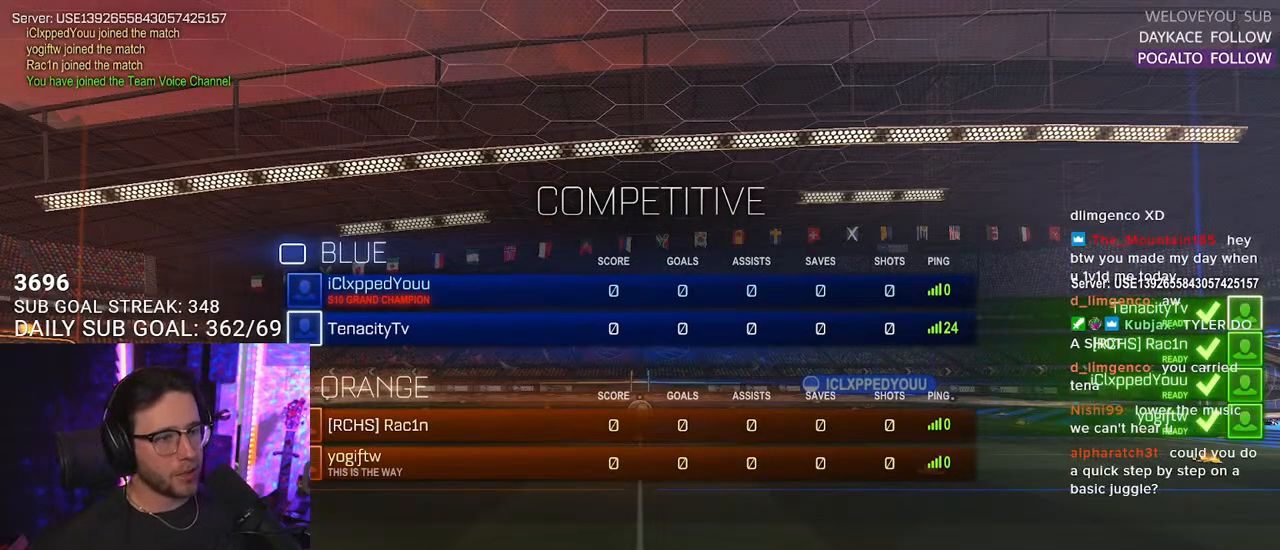
{"buttons": ["TRIANGLE", "R2"], "left_stick": "center", "right_stick": "center", "events": [[267, "TRIANGLE", "down"], [383, "TRIANGLE", "up"], [467, "TRIANGLE", "down"]]}
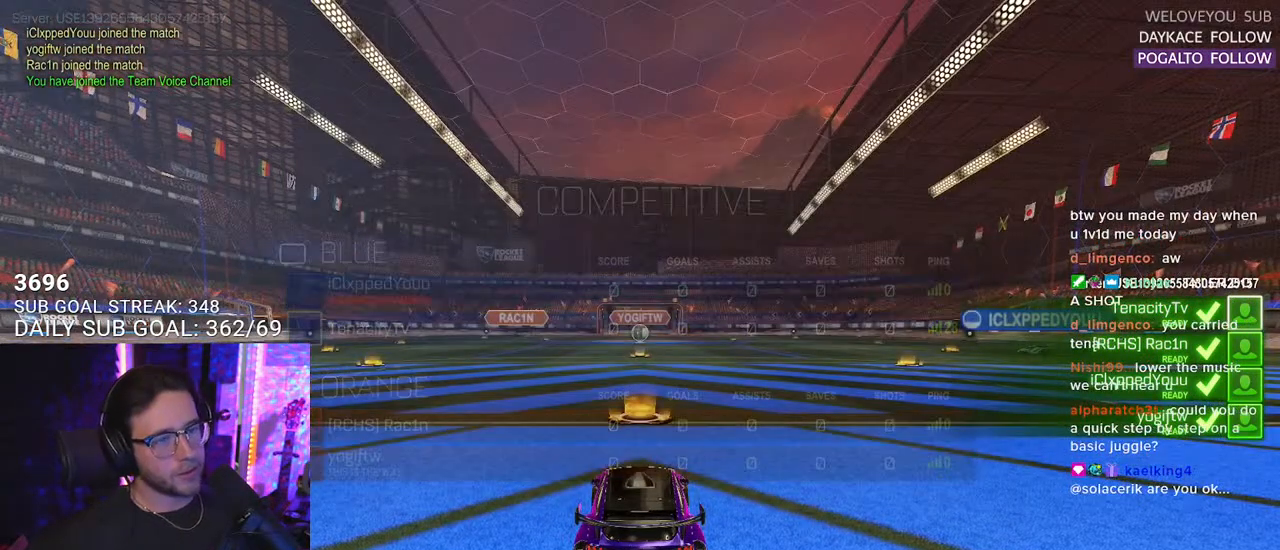
{"buttons": ["R2"], "left_stick": "center", "right_stick": "center", "events": [[100, "TRIANGLE", "up"]]}
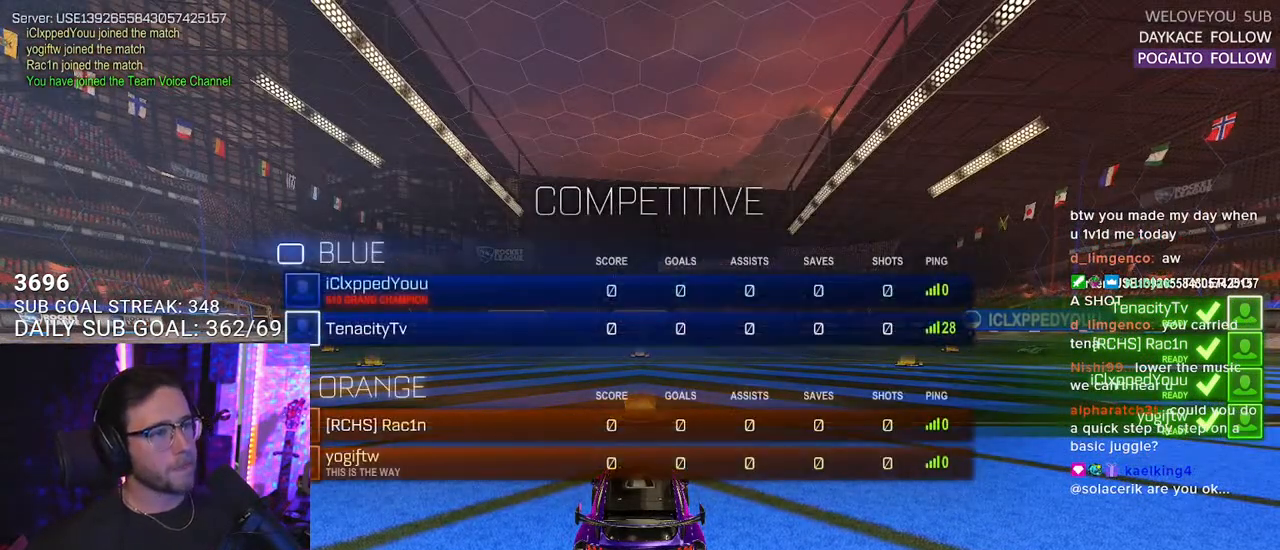
{"buttons": ["R2"], "left_stick": "center", "right_stick": "right", "events": [[317, "right_stick", "right"]]}
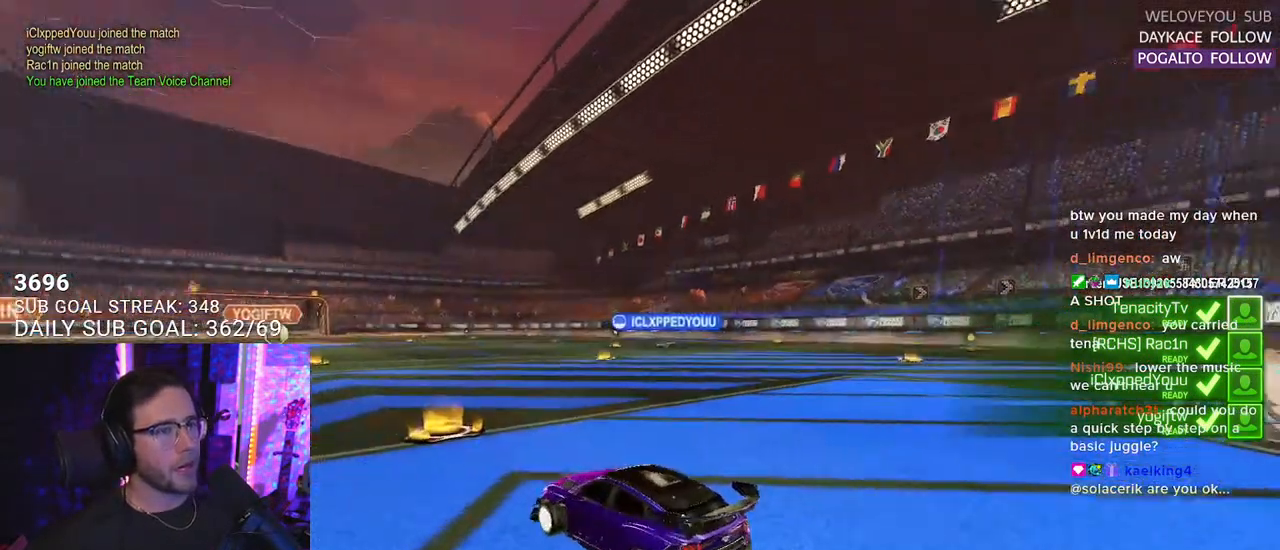
{"buttons": ["R2"], "left_stick": "center", "right_stick": "right", "events": []}
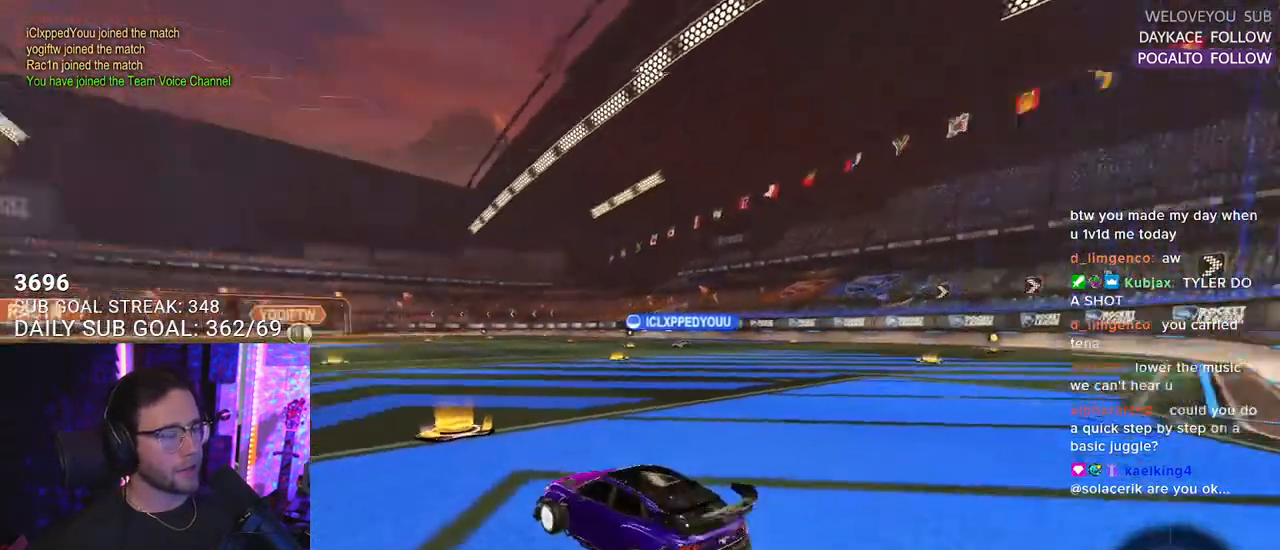
{"buttons": ["TRIANGLE", "R2"], "left_stick": "center", "right_stick": "center", "events": [[17, "right_stick", "center"], [450, "TRIANGLE", "down"]]}
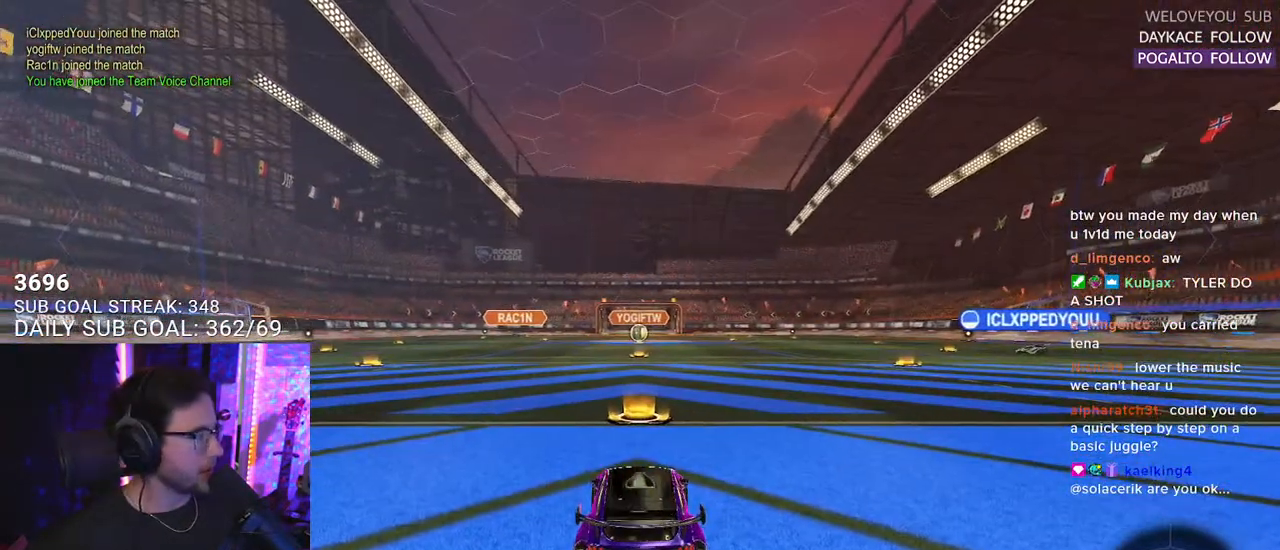
{"buttons": ["R2"], "left_stick": "center", "right_stick": "center", "events": [[50, "TRIANGLE", "up"], [133, "TRIANGLE", "down"], [250, "TRIANGLE", "up"]]}
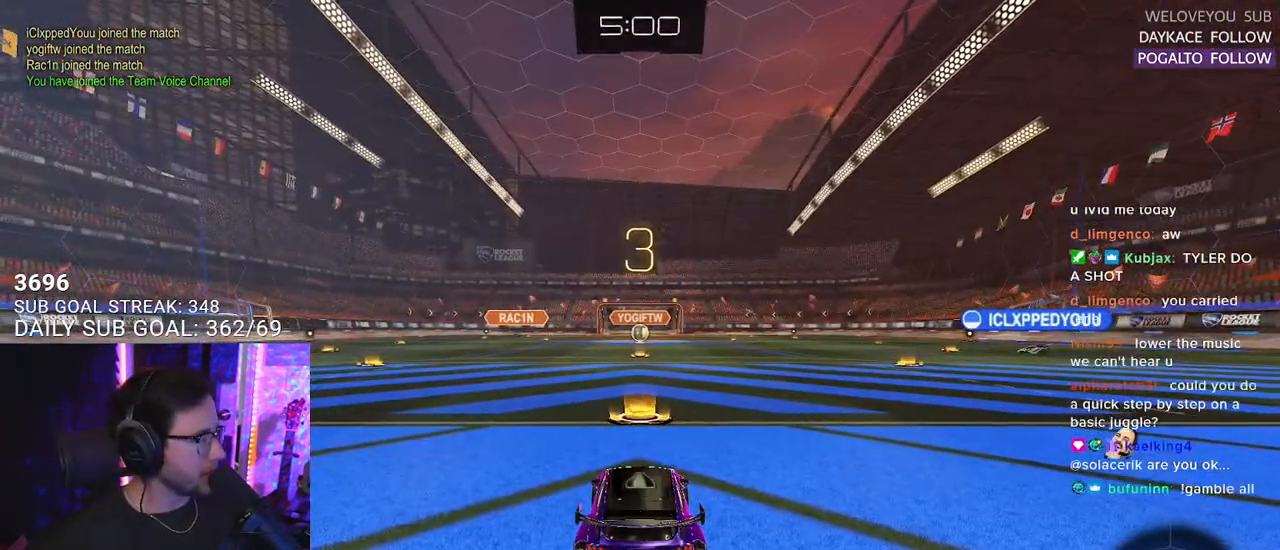
{"buttons": ["R2"], "left_stick": "center", "right_stick": "center", "events": []}
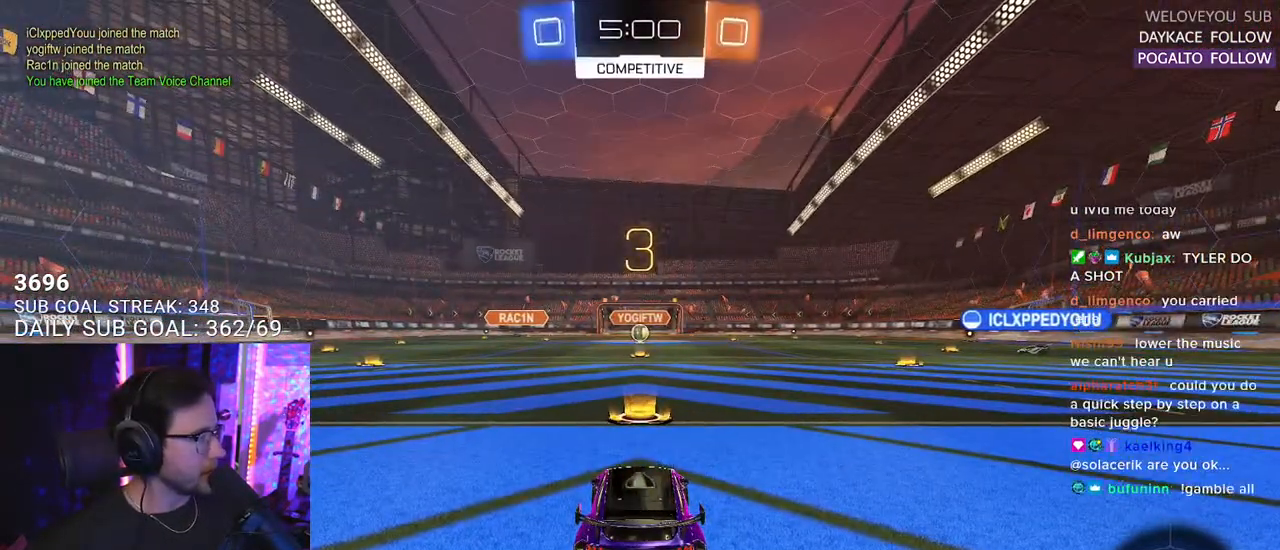
{"buttons": ["R2"], "left_stick": "center", "right_stick": "center", "events": [[33, "TRIANGLE", "down"], [150, "TRIANGLE", "up"], [267, "TRIANGLE", "down"], [333, "TRIANGLE", "up"]]}
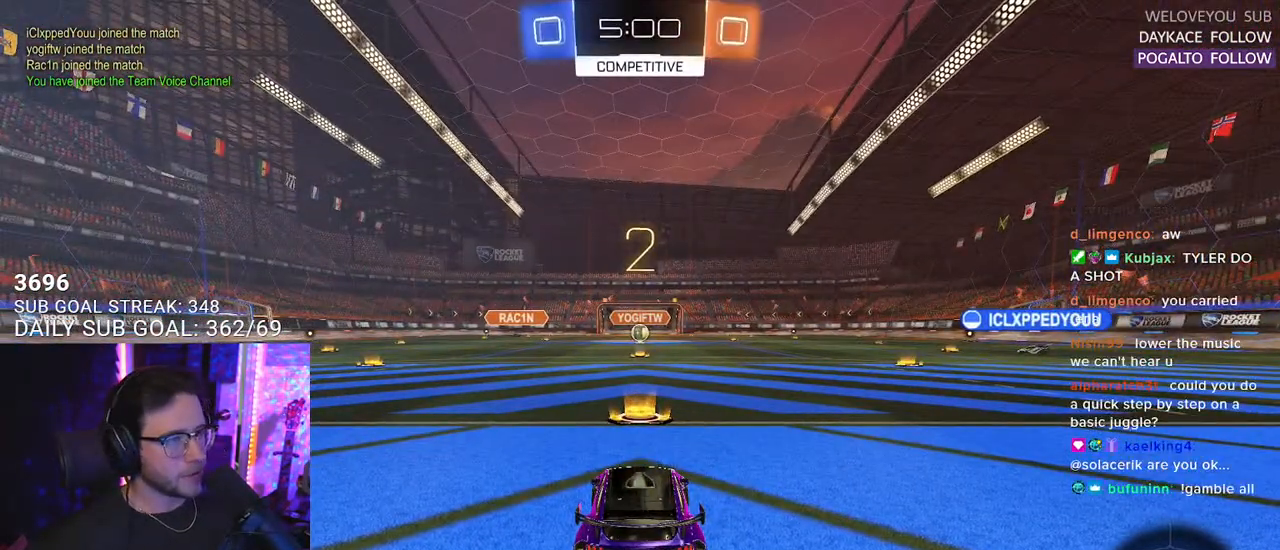
{"buttons": ["R2"], "left_stick": "center", "right_stick": "center", "events": []}
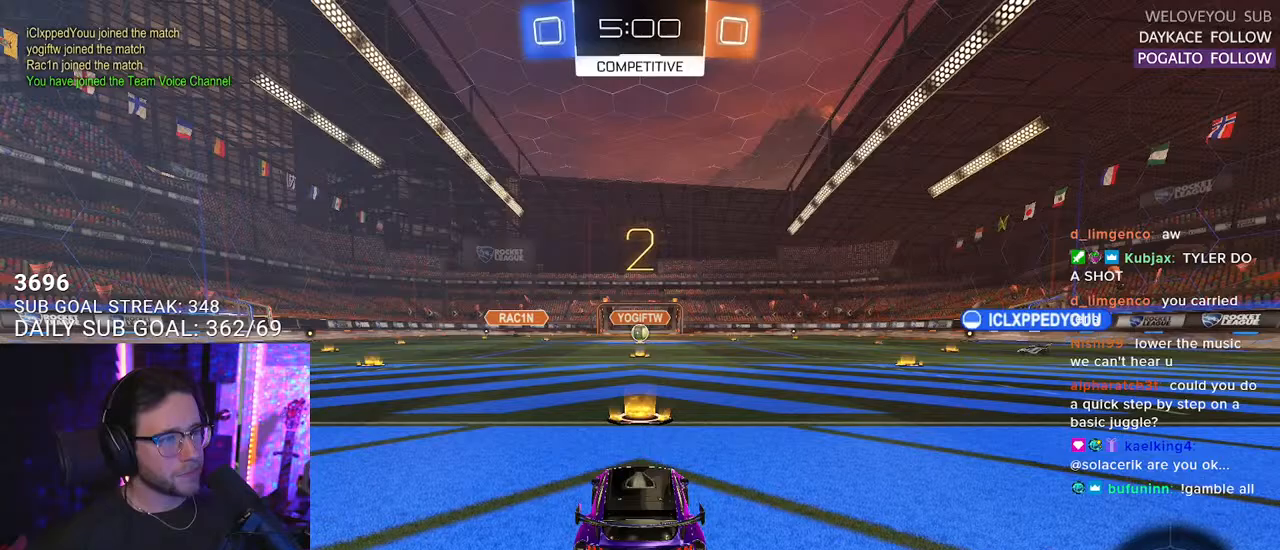
{"buttons": ["R2"], "left_stick": "center", "right_stick": "center", "events": []}
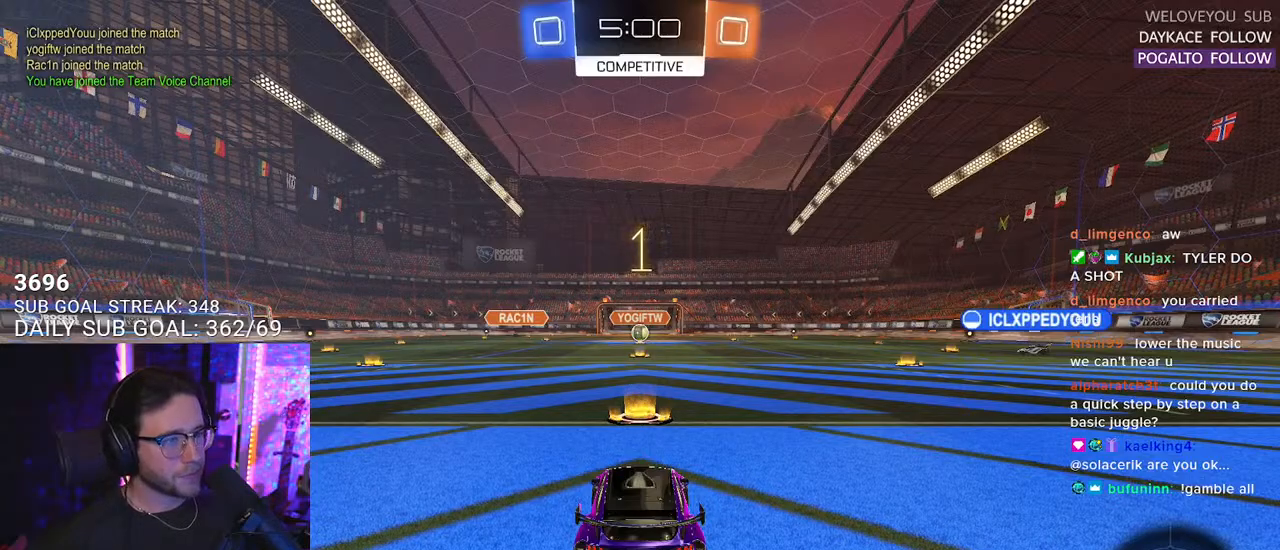
{"buttons": ["R1", "R2"], "left_stick": "center", "right_stick": "center", "events": [[150, "R1", "down"]]}
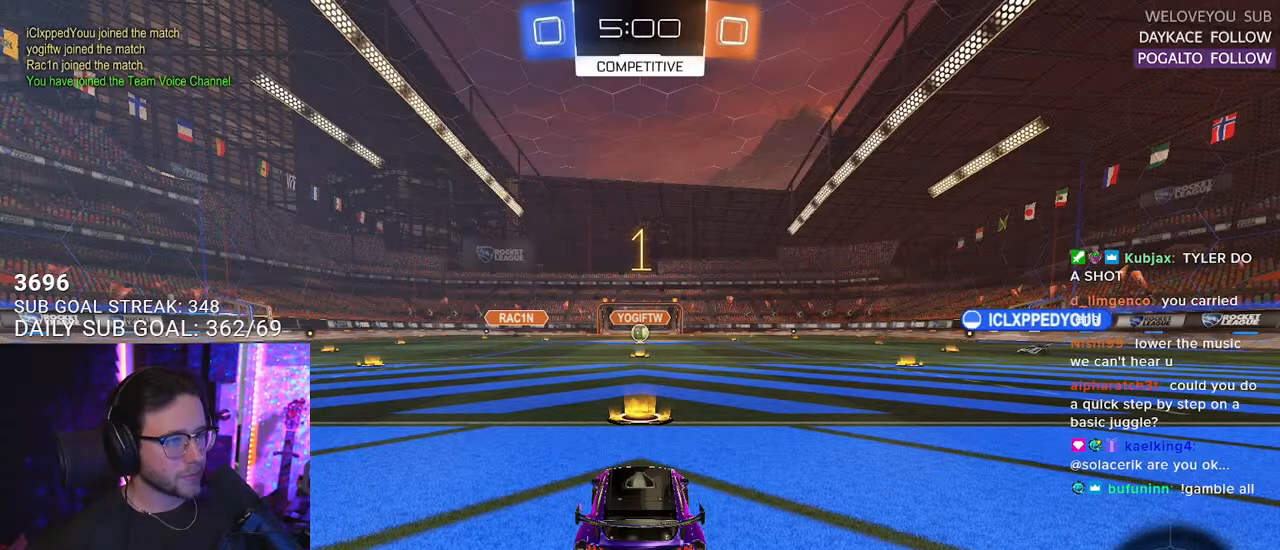
{"buttons": ["R1", "R2"], "left_stick": "up-right", "right_stick": "center", "events": [[500, "left_stick", "up-right"]]}
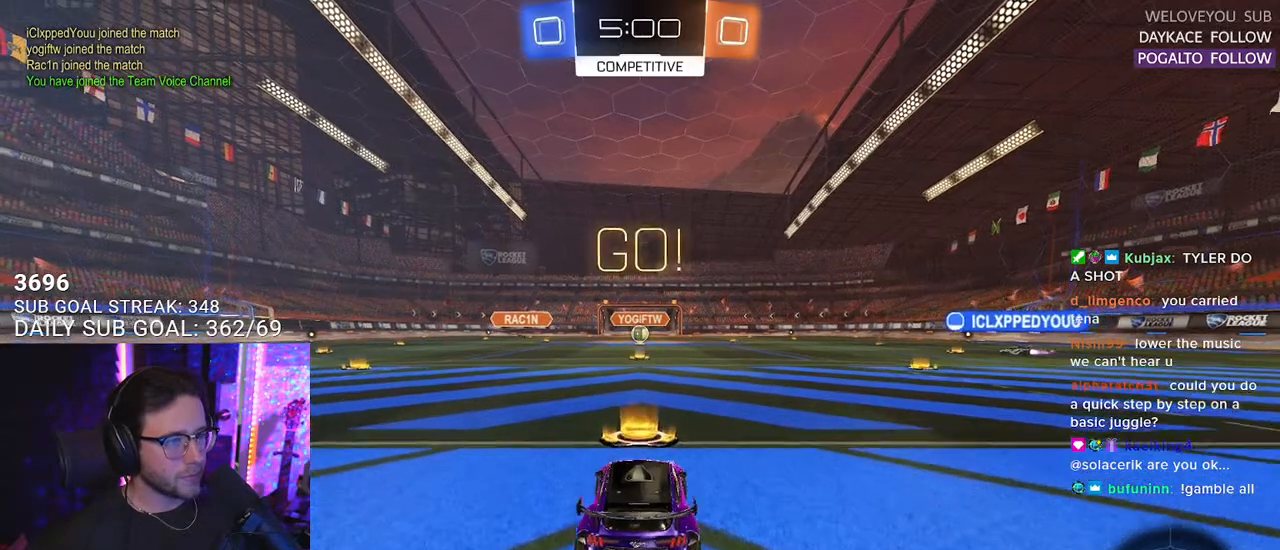
{"buttons": ["TRIANGLE", "L2", "R2"], "left_stick": "down-left", "right_stick": "center", "events": [[50, "CROSS", "down"], [117, "CROSS", "up"], [117, "L2", "down"], [133, "left_stick", "up-left"], [167, "R1", "up"], [183, "CROSS", "down"], [233, "CROSS", "up"], [233, "L2", "up"], [233, "TRIANGLE", "down"], [283, "left_stick", "down"], [333, "TRIANGLE", "up"], [350, "L2", "down"], [417, "TRIANGLE", "down"], [433, "left_stick", "down-left"]]}
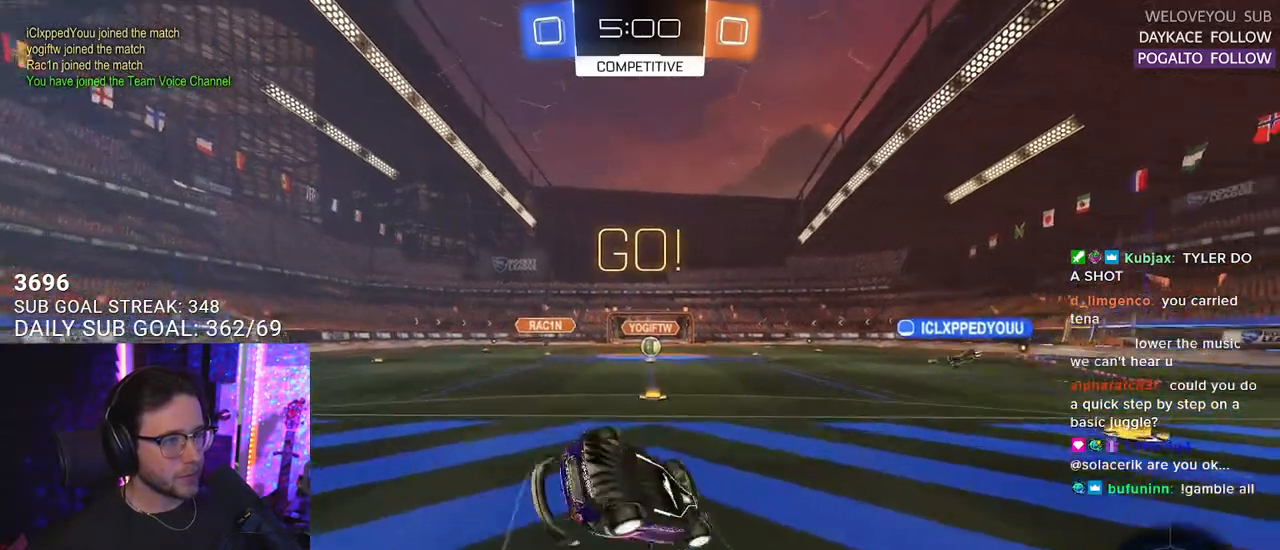
{"buttons": ["R2"], "left_stick": "down-left", "right_stick": "center", "events": [[17, "TRIANGLE", "up"], [483, "L2", "up"]]}
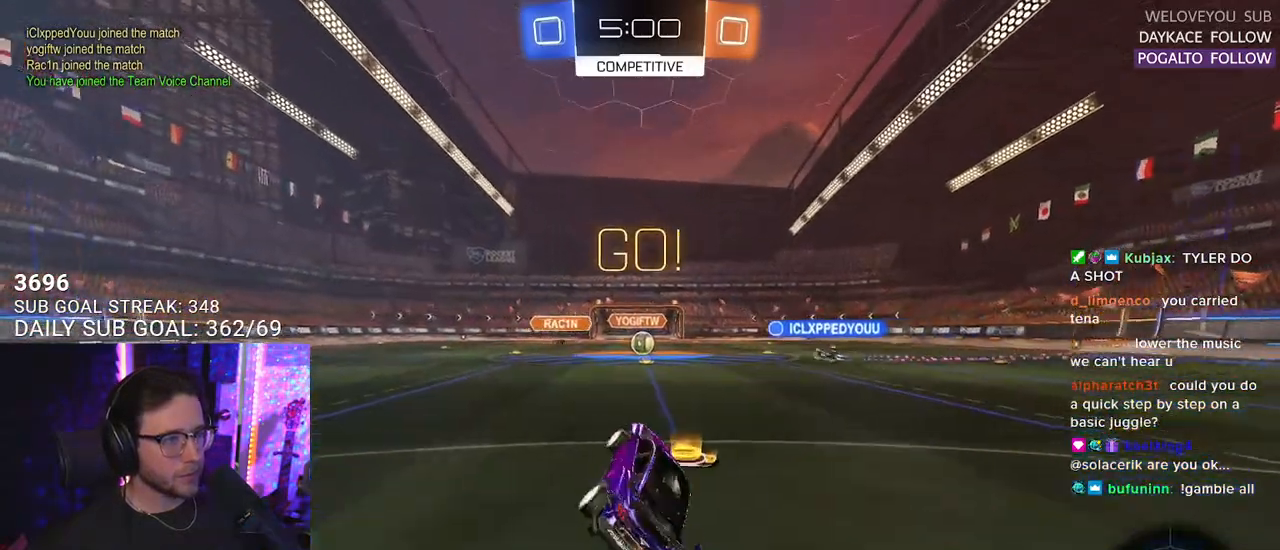
{"buttons": ["R2"], "left_stick": "center", "right_stick": "center", "events": [[67, "left_stick", "center"]]}
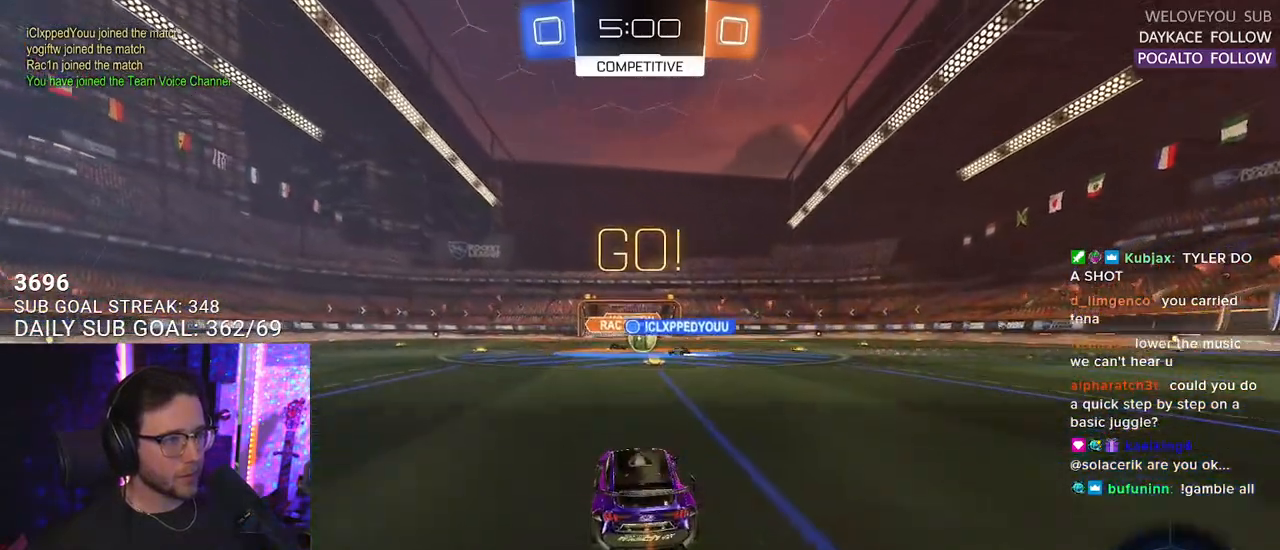
{"buttons": ["R1", "R2"], "left_stick": "left", "right_stick": "center", "events": [[217, "left_stick", "right"], [283, "R1", "down"], [367, "left_stick", "left"]]}
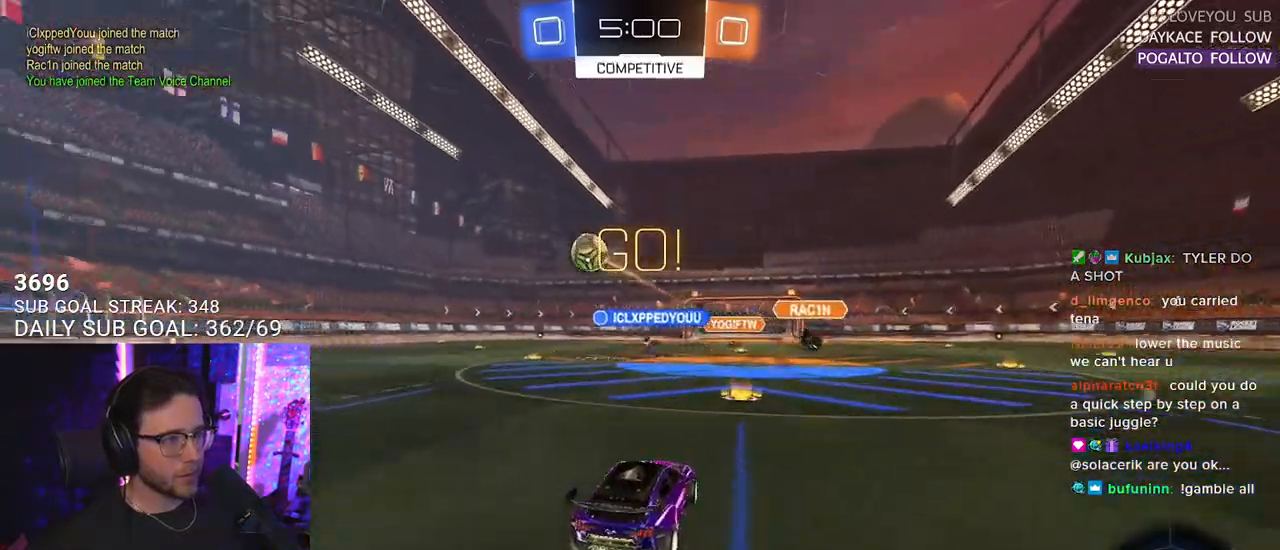
{"buttons": ["R2"], "left_stick": "left", "right_stick": "center", "events": [[300, "R1", "up"]]}
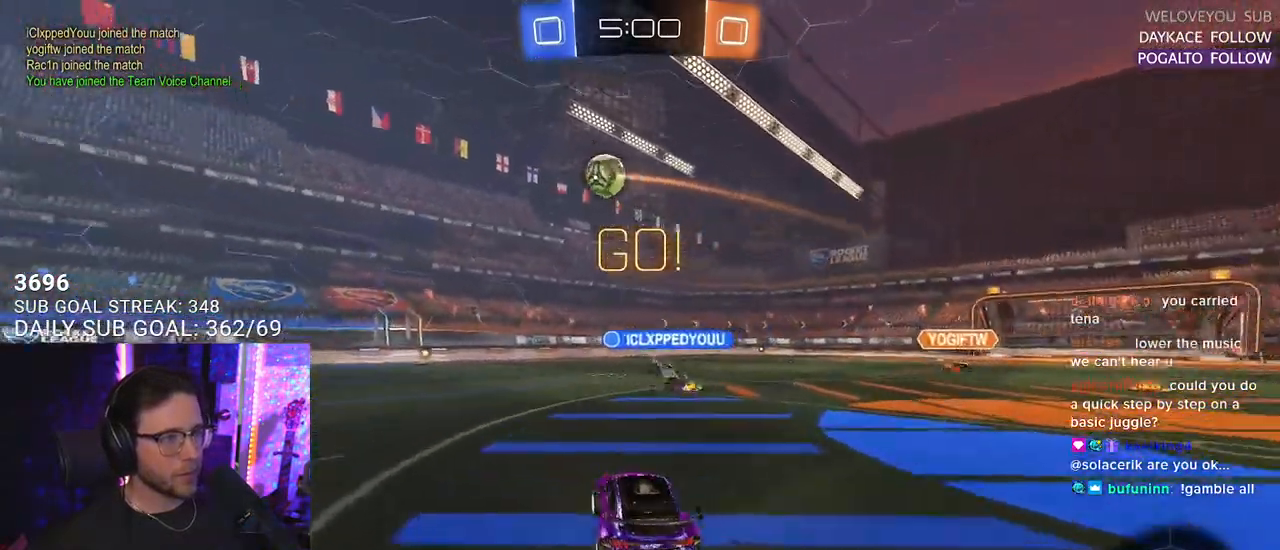
{"buttons": ["R2"], "left_stick": "center", "right_stick": "center", "events": [[483, "left_stick", "center"]]}
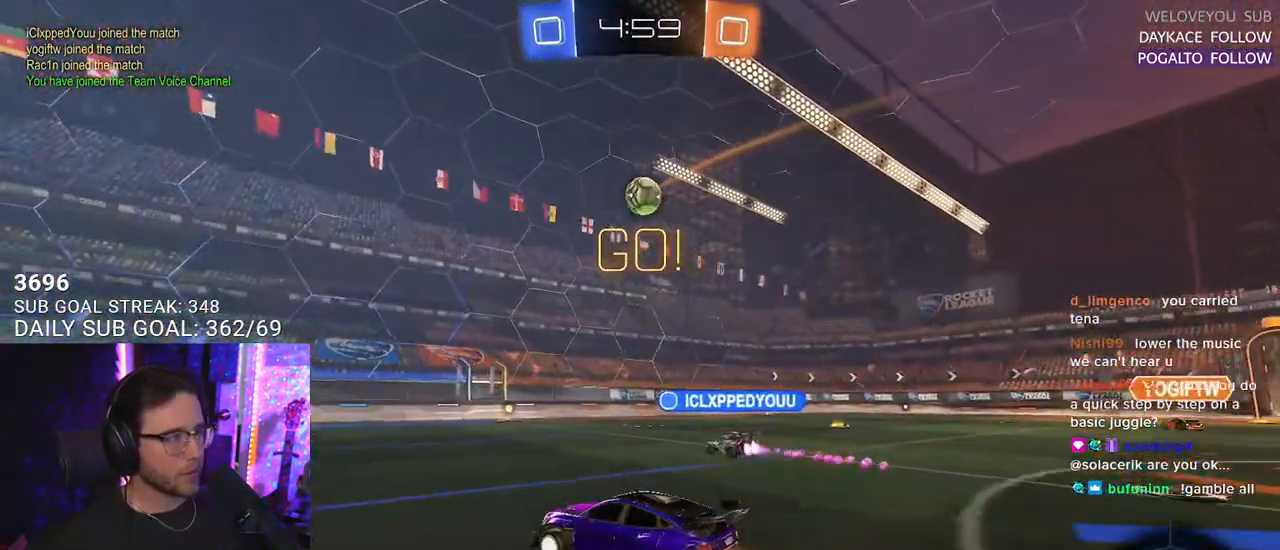
{"buttons": ["R2"], "left_stick": "right", "right_stick": "center", "events": [[267, "SQUARE", "down"], [267, "left_stick", "right"], [417, "SQUARE", "up"]]}
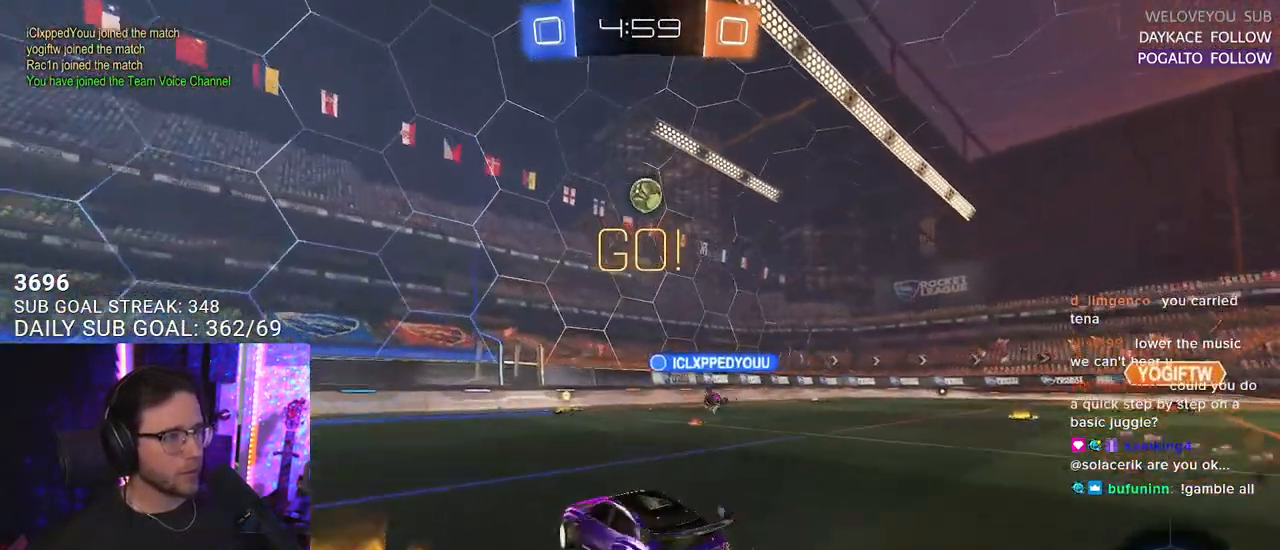
{"buttons": ["CROSS", "R1", "R2"], "left_stick": "down", "right_stick": "center", "events": [[250, "R2", "up"], [300, "L2", "down"], [350, "left_stick", "down-right"], [400, "R2", "down"], [417, "CROSS", "down"], [417, "L2", "up"], [450, "R1", "down"], [450, "left_stick", "down"]]}
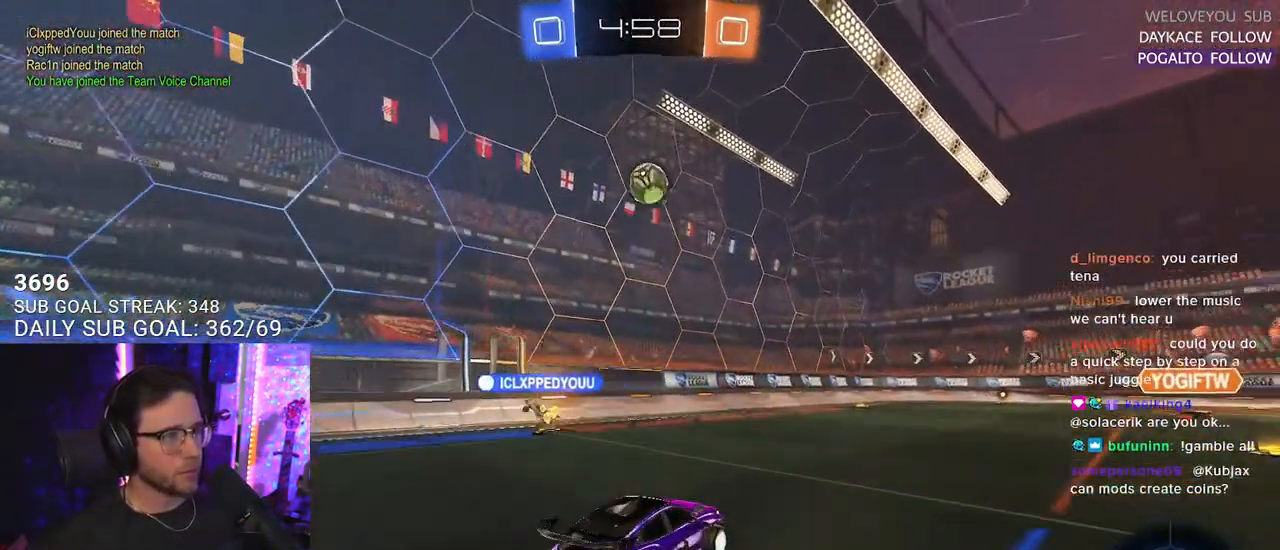
{"buttons": ["R1", "R2"], "left_stick": "up-left", "right_stick": "center", "events": [[267, "left_stick", "up-right"], [350, "left_stick", "up-left"], [417, "CROSS", "up"]]}
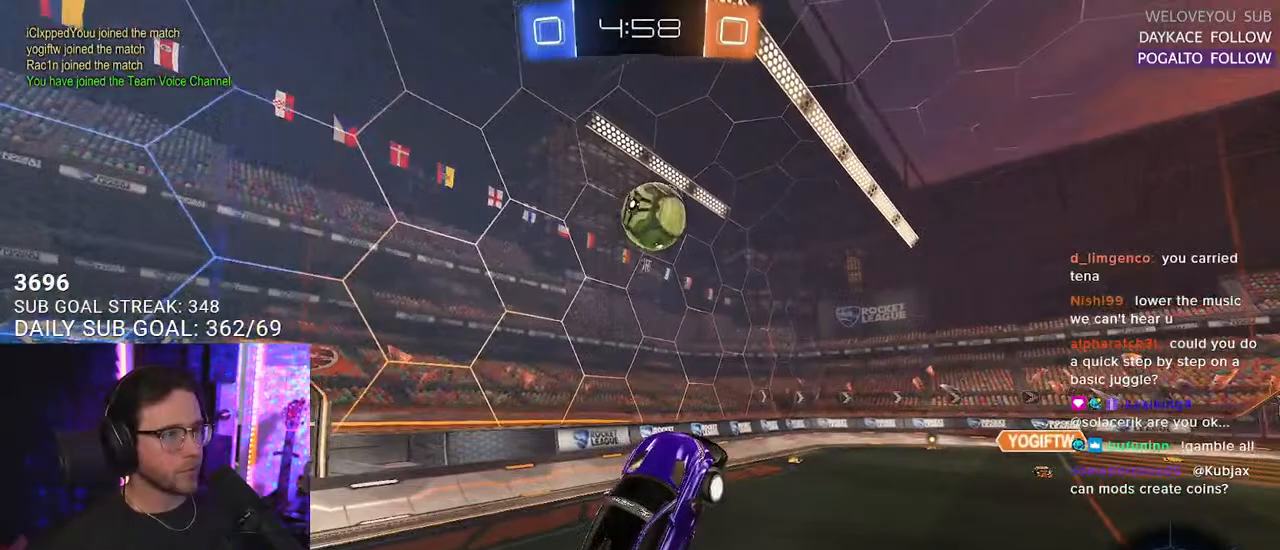
{"buttons": ["CROSS", "R1", "R2", "L3"], "left_stick": "down", "right_stick": "center", "events": [[33, "left_stick", "center"], [200, "left_stick", "up-right"], [367, "CROSS", "down"], [400, "L3", "down"], [467, "left_stick", "down"]]}
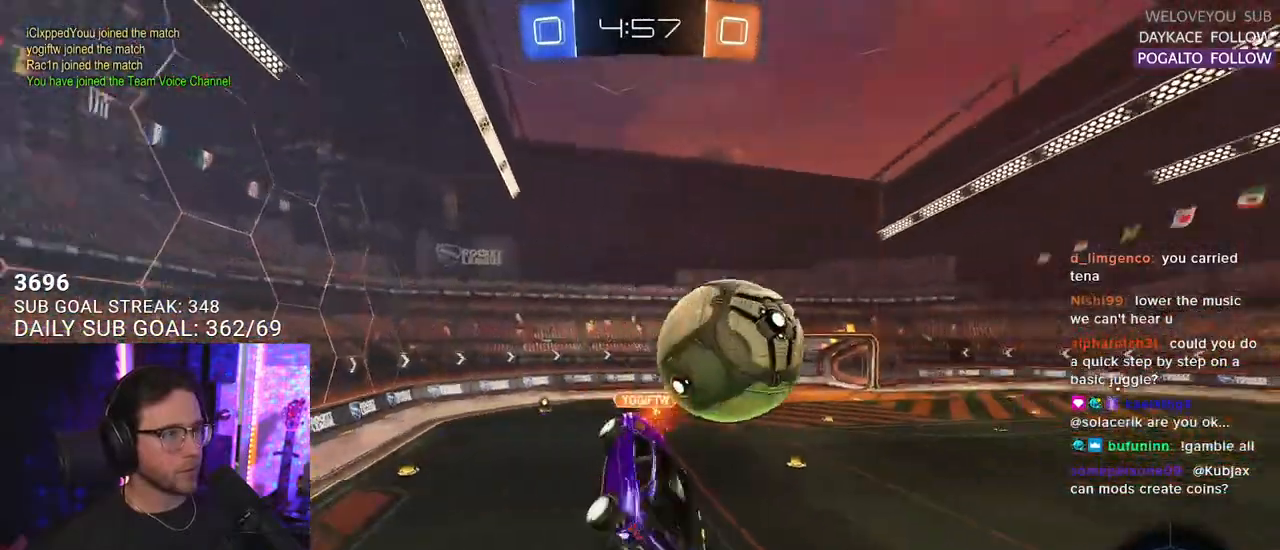
{"buttons": ["R2", "L3"], "left_stick": "down", "right_stick": "center", "events": [[17, "CROSS", "up"], [17, "R1", "up"]]}
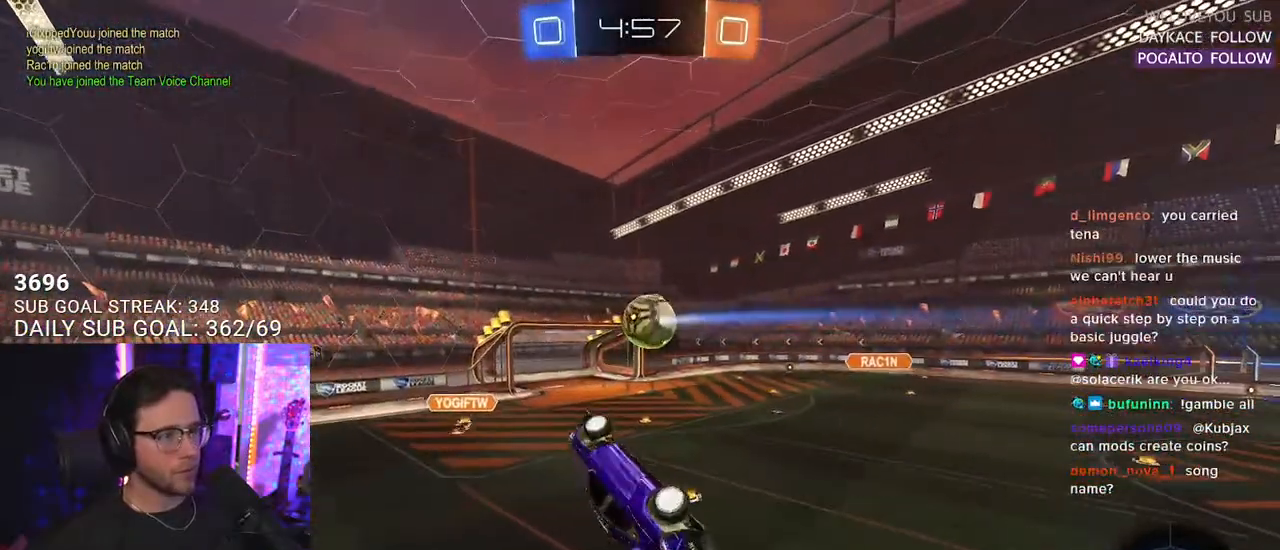
{"buttons": ["R2"], "left_stick": "up-right", "right_stick": "center", "events": [[33, "left_stick", "down-left"], [233, "L3", "up"], [283, "left_stick", "center"], [500, "left_stick", "up-right"]]}
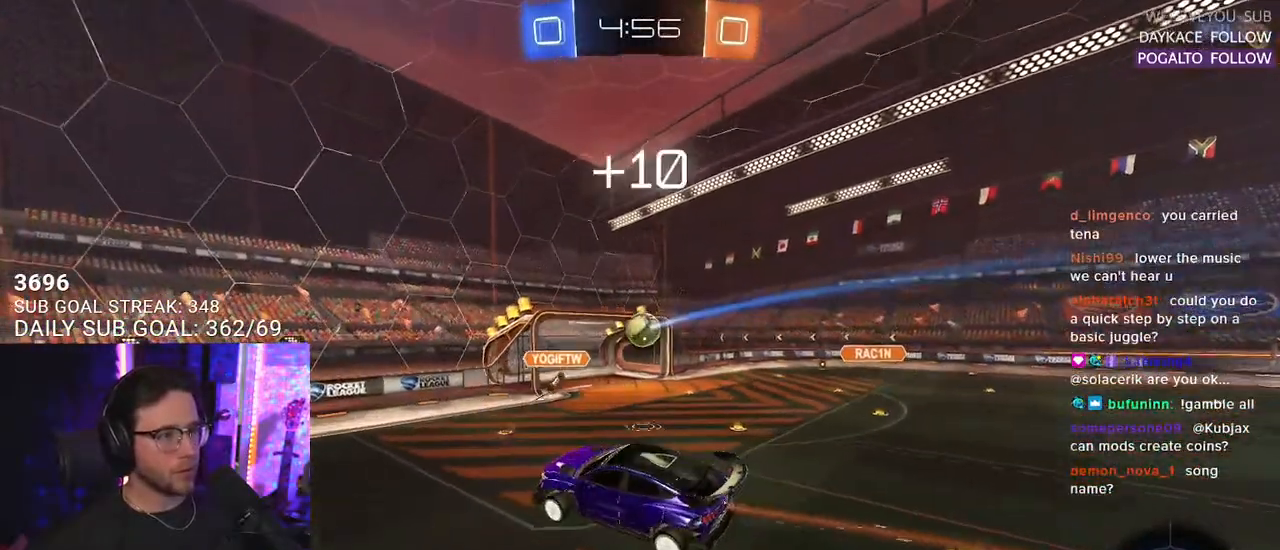
{"buttons": ["R2"], "left_stick": "center", "right_stick": "center", "events": [[133, "left_stick", "center"], [200, "left_stick", "left"], [383, "left_stick", "center"]]}
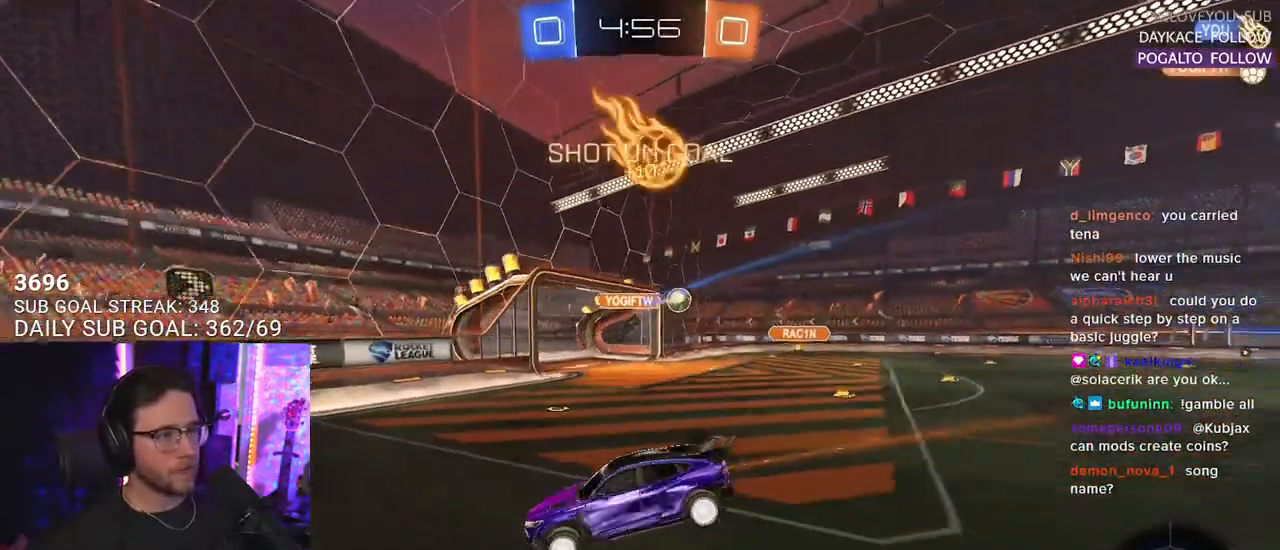
{"buttons": ["R2"], "left_stick": "left", "right_stick": "center", "events": [[67, "left_stick", "down-right"], [300, "left_stick", "down-left"], [417, "left_stick", "left"]]}